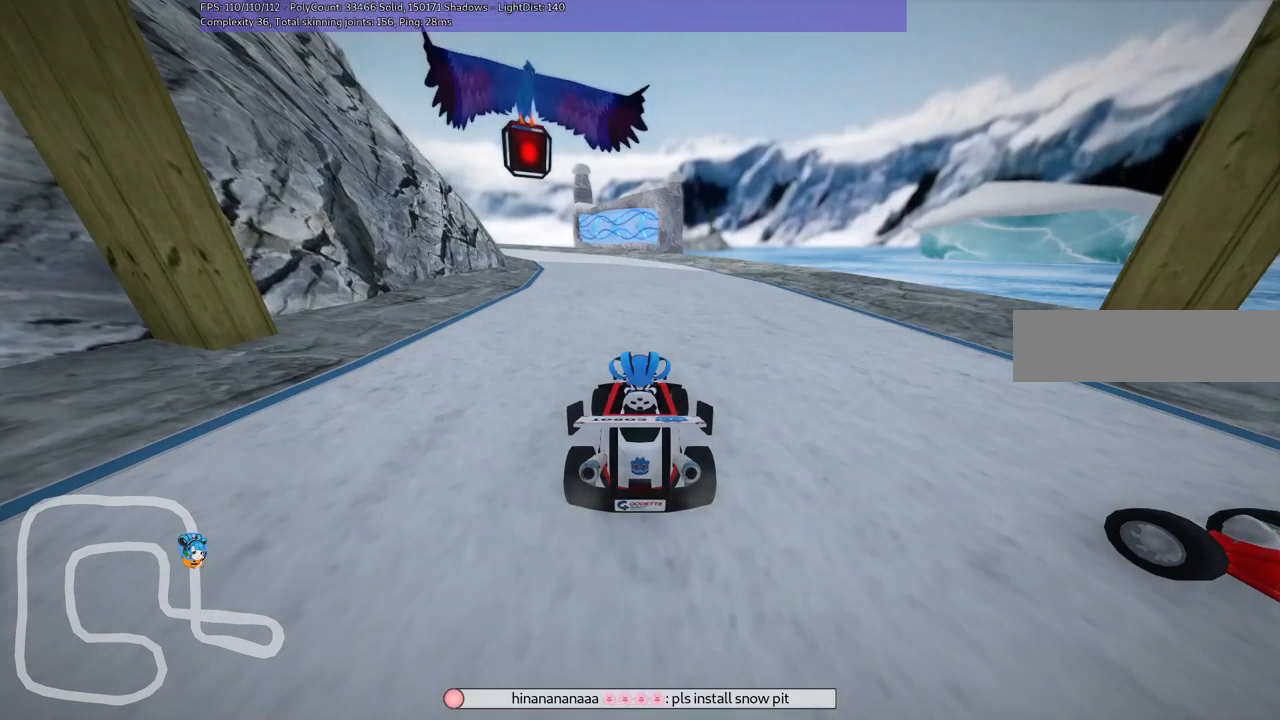
Gameplay with keyboard; each line is a JSON object with the keys held at the frame after it. "events" lists presses ("down") and releases ("up") of ".", "alt_r", "b", "c", "comma", "ctrl_r", "d", "down", "f", "g", "h", "j", "k", "l", "left", "m", "n", "quote", "return", "right", "semicolon", "shift_r", "space", "super", "up" and "v" between this image and that frame as [ms after this image, input, new state], when the widget could be followed in between. No other keys are recorded. Mouse input is not recorded. Not read: /.
{"keys": [], "events": []}
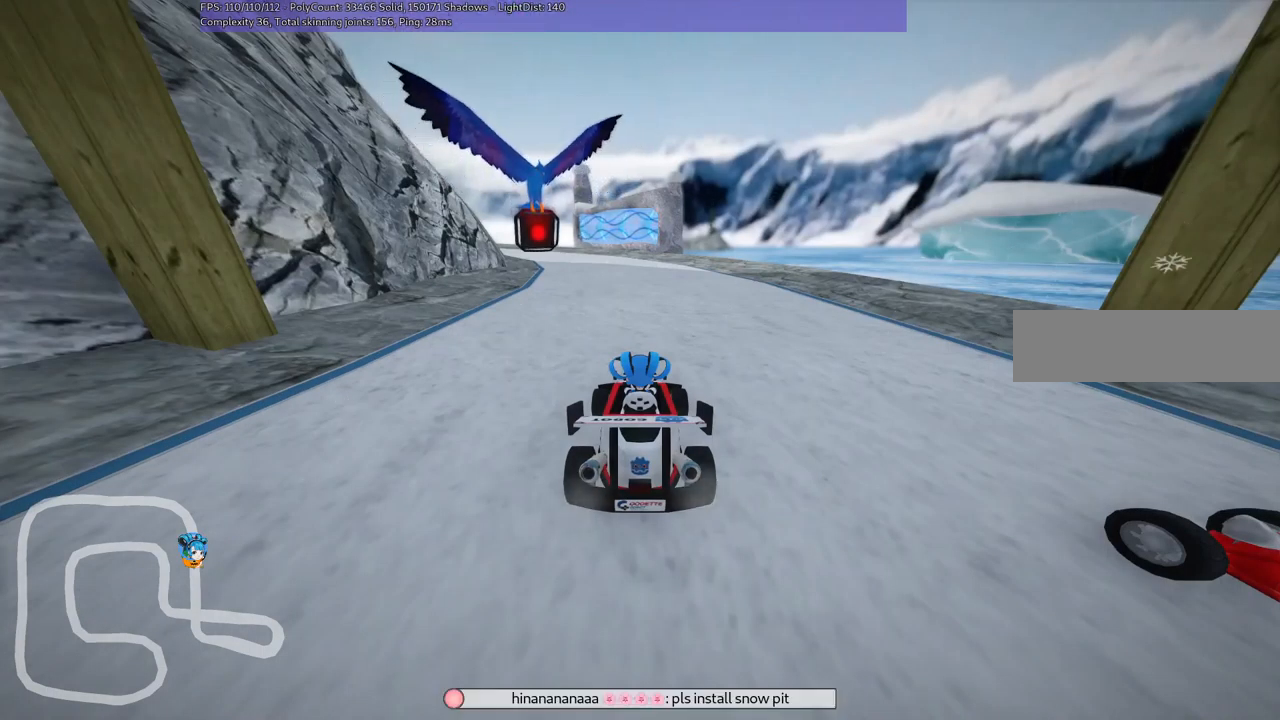
{"keys": [], "events": []}
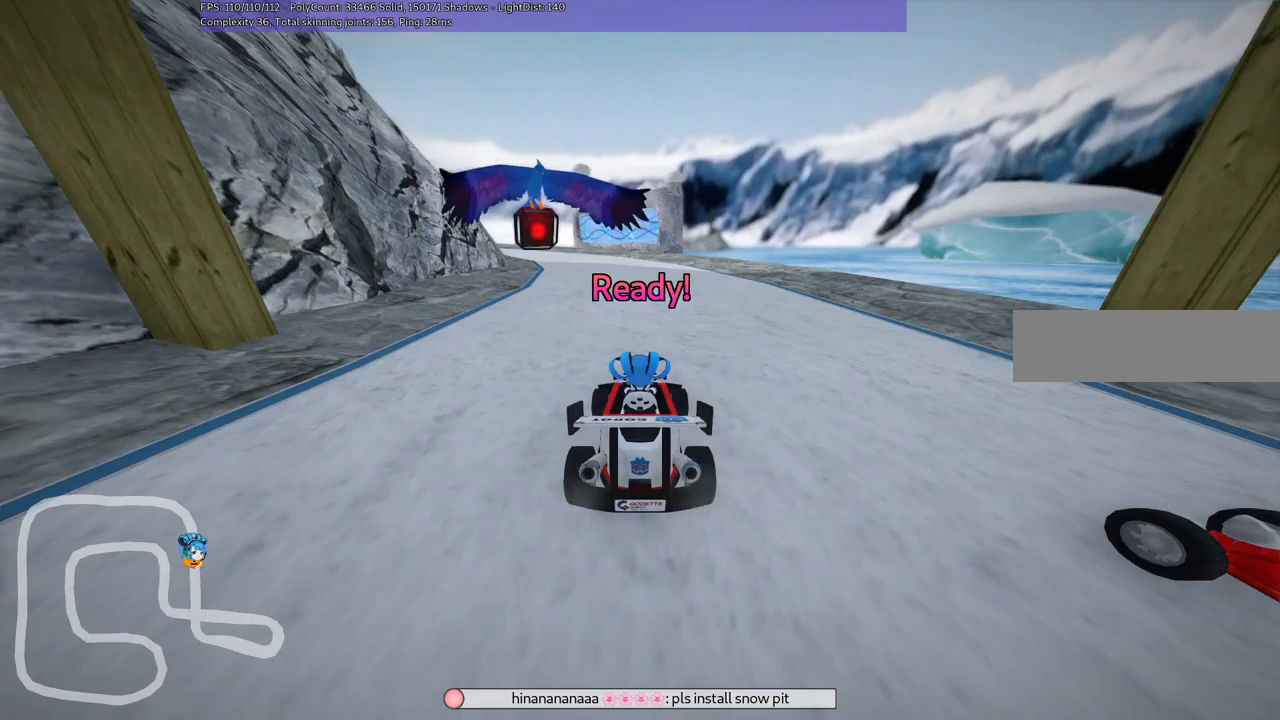
{"keys": [], "events": []}
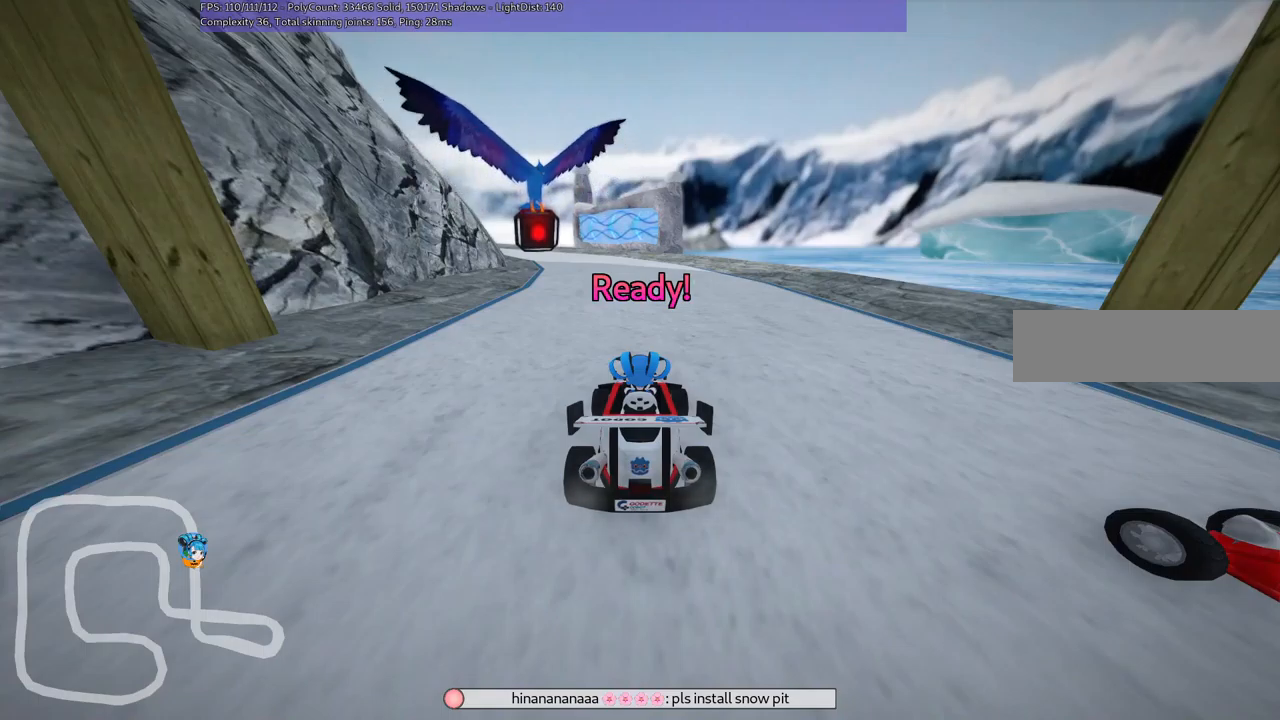
{"keys": ["up"], "events": [[267, "up", "down"]]}
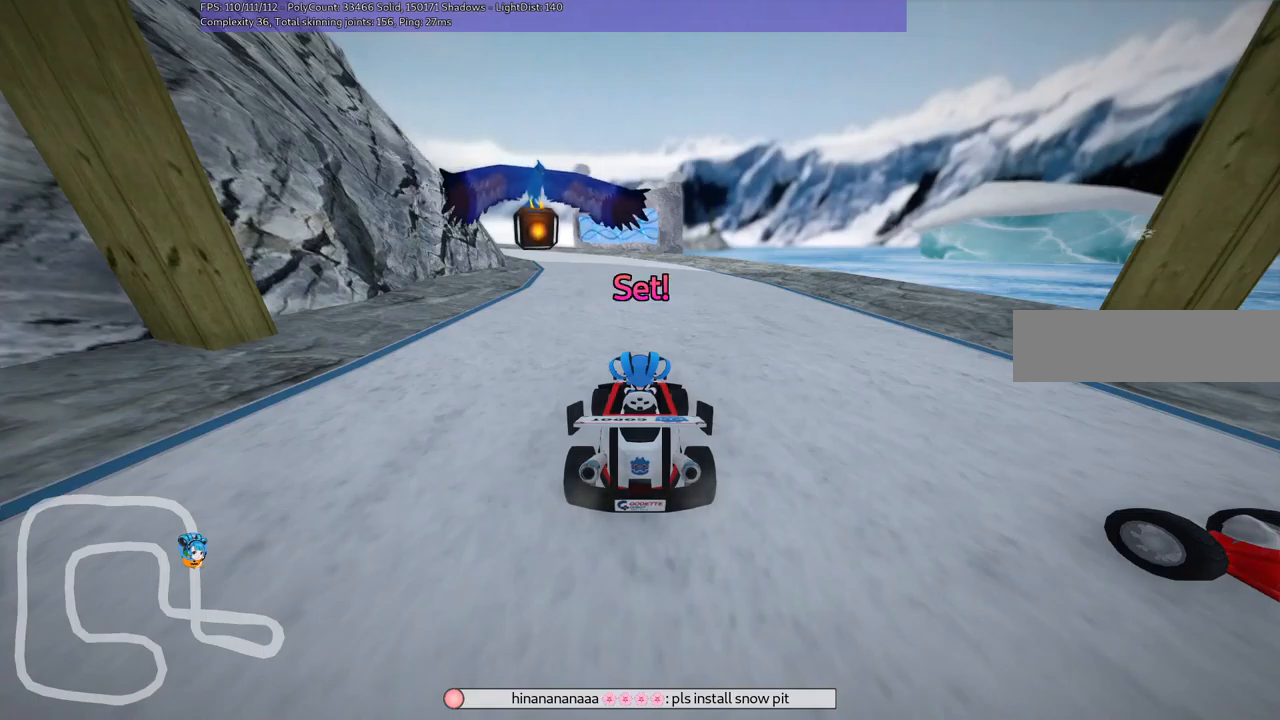
{"keys": ["up"], "events": []}
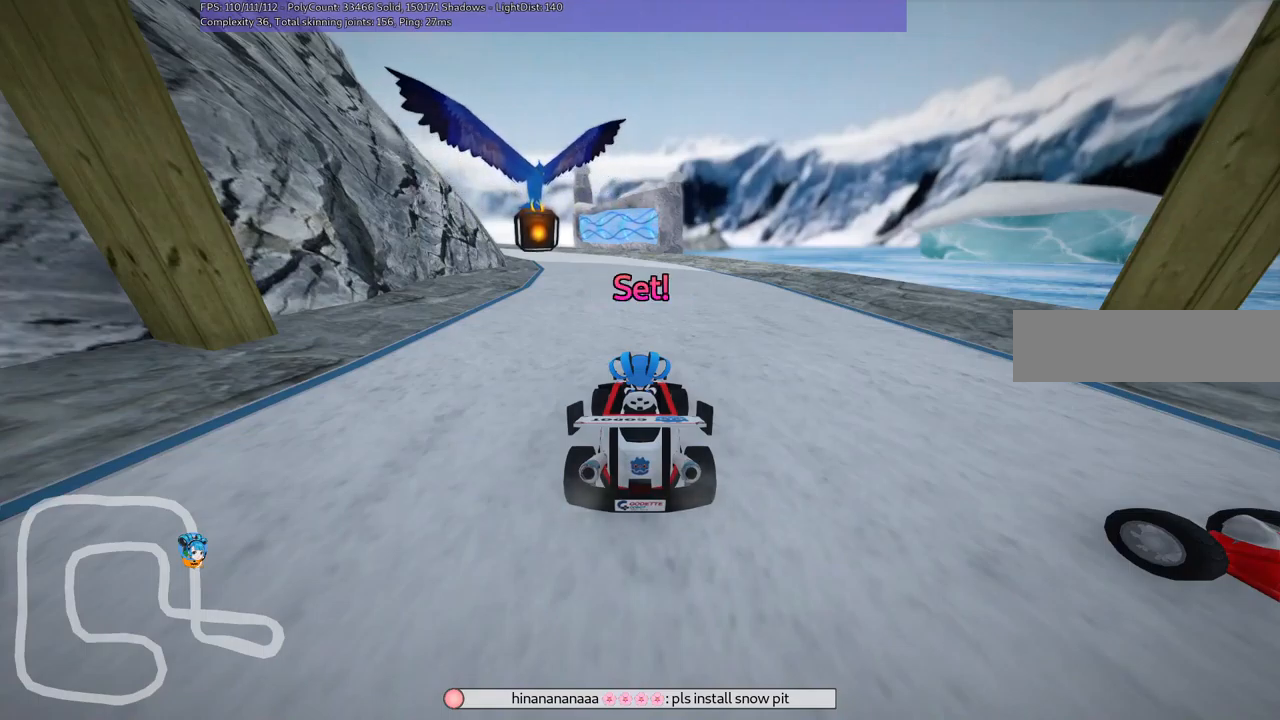
{"keys": ["up"], "events": []}
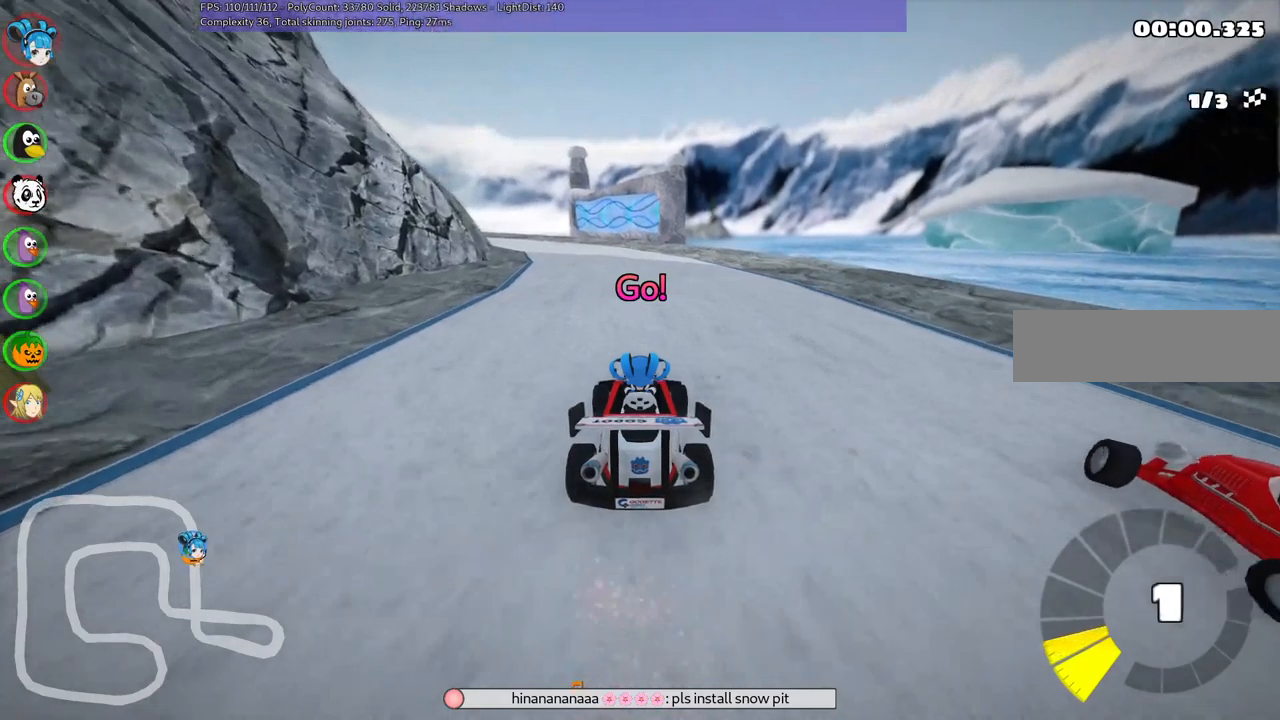
{"keys": ["m", "right", "up"], "events": [[17, "left", "down"], [17, "m", "down"], [350, "left", "up"], [350, "right", "down"]]}
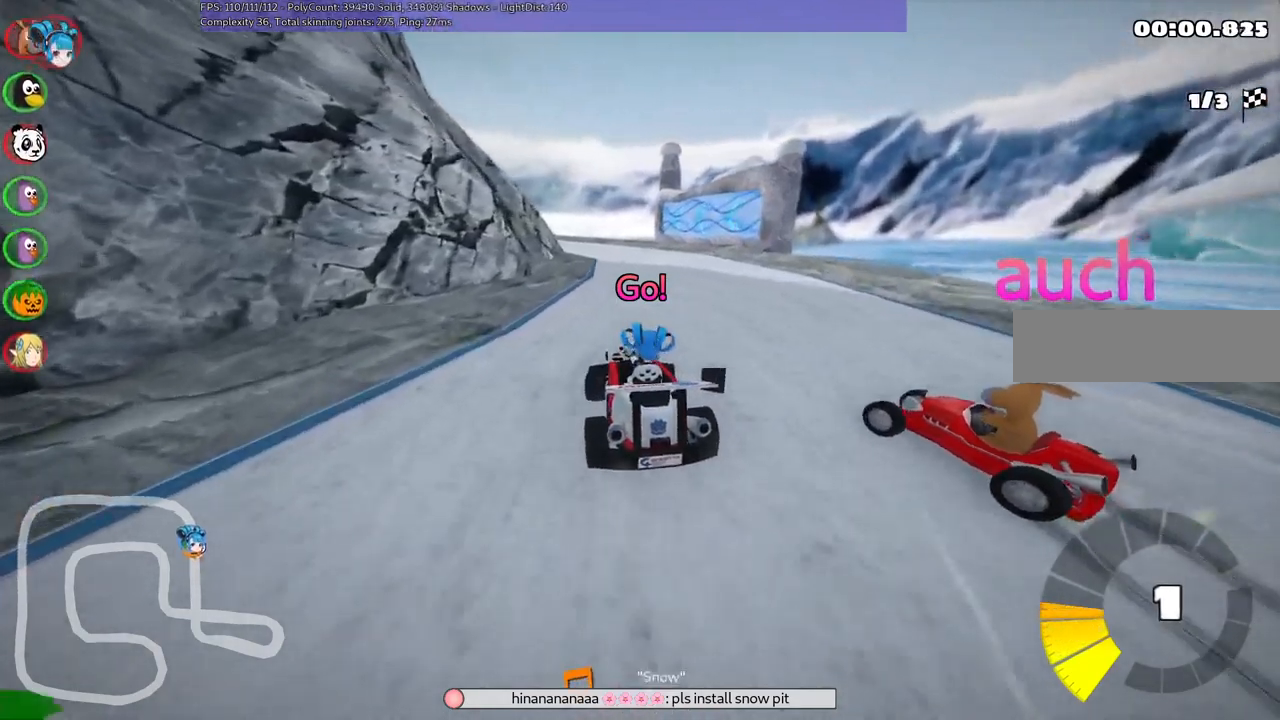
{"keys": ["m", "right", "up"], "events": []}